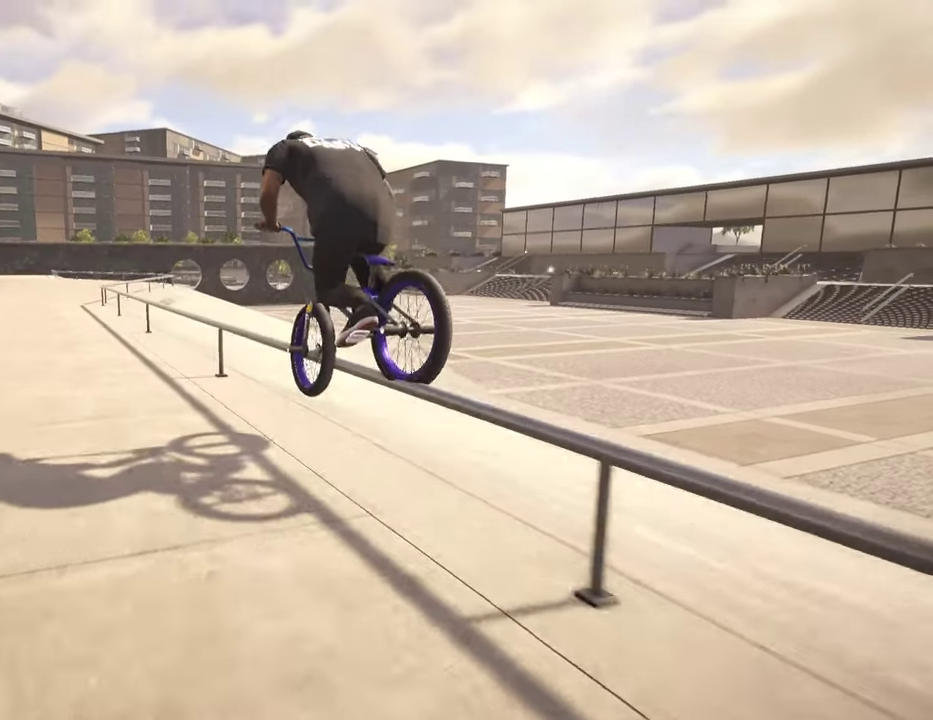
Gameplay with a controller (Xbox layout); each line is a JSON object with the inputs held at the frame after it (dt_ms = milliseconds from this image to that frame). "events" lists button and stick changes between this image and that frame as [ms after this image, input, new state], when the widget could be followed in between.
{"dt_ms": 800, "buttons": [], "left_stick": "center", "right_stick": "down-right", "events": [[167, "right_stick", "center"], [300, "right_stick", "down"], [484, "right_stick", "down-right"]]}
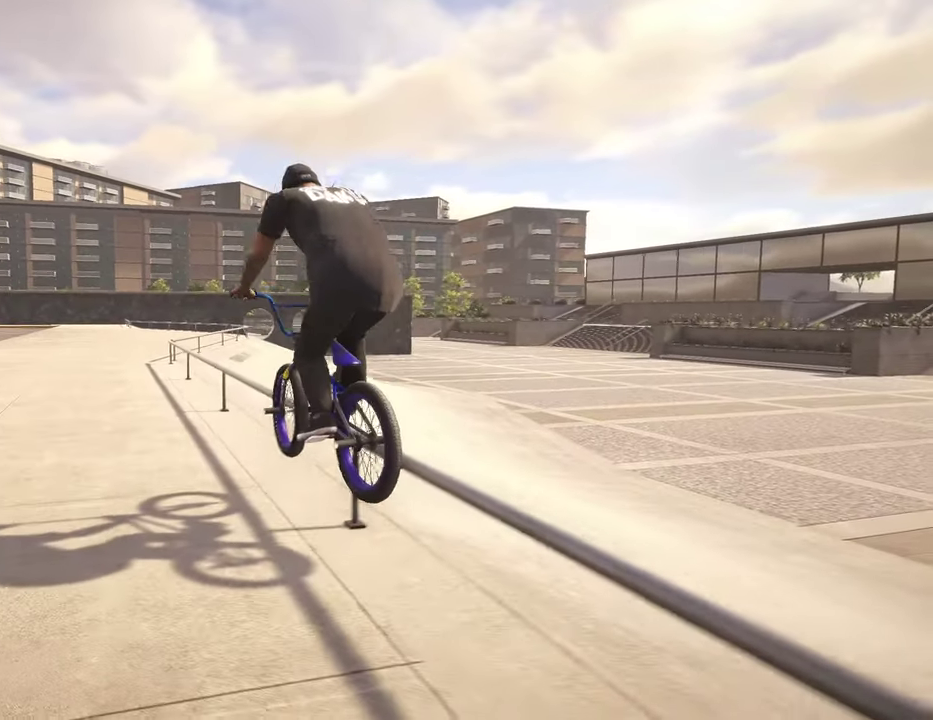
{"dt_ms": 400, "buttons": [], "left_stick": "center", "right_stick": "center", "events": [[167, "DPAD_DOWN", "down"], [234, "right_stick", "center"], [284, "DPAD_DOWN", "up"]]}
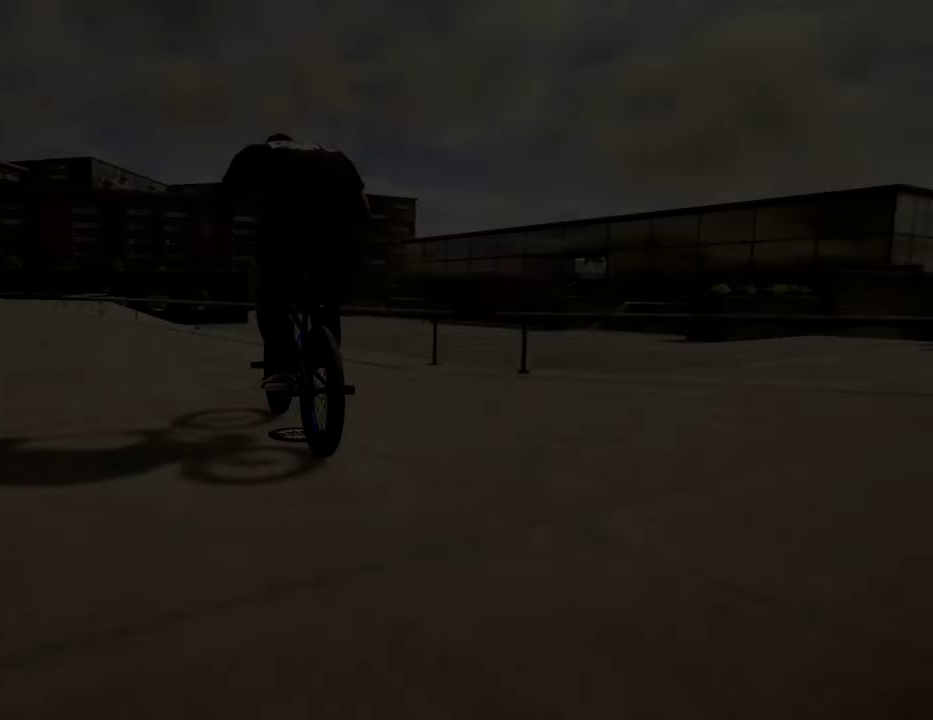
{"dt_ms": 400, "buttons": ["A"], "left_stick": "up", "right_stick": "center", "events": [[184, "A", "down"], [334, "left_stick", "up"]]}
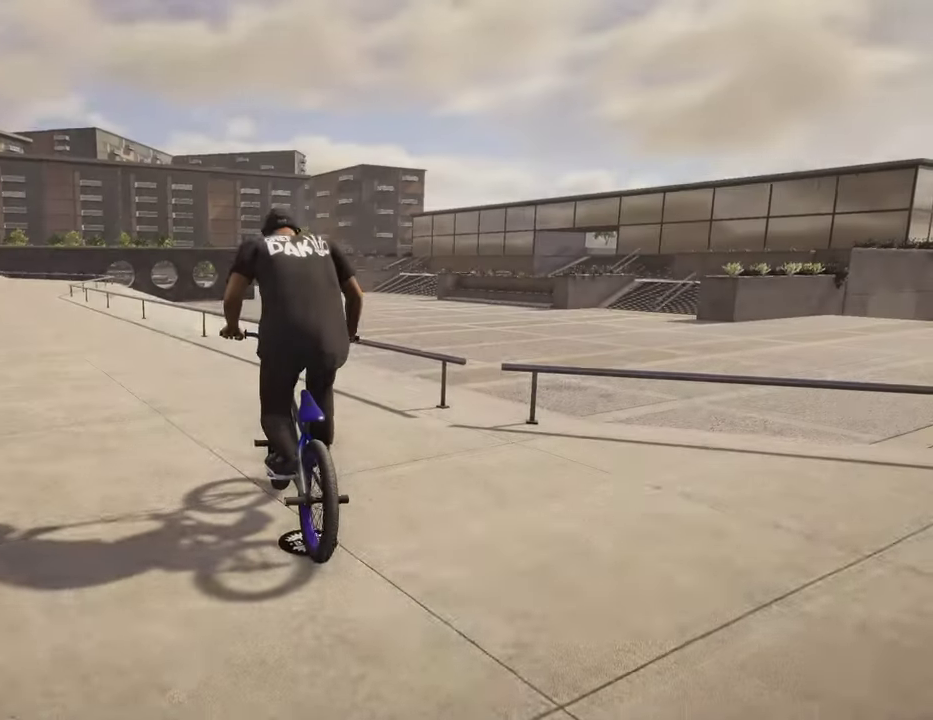
{"dt_ms": 800, "buttons": [], "left_stick": "center", "right_stick": "center", "events": [[534, "A", "up"], [534, "left_stick", "up-right"], [634, "left_stick", "center"]]}
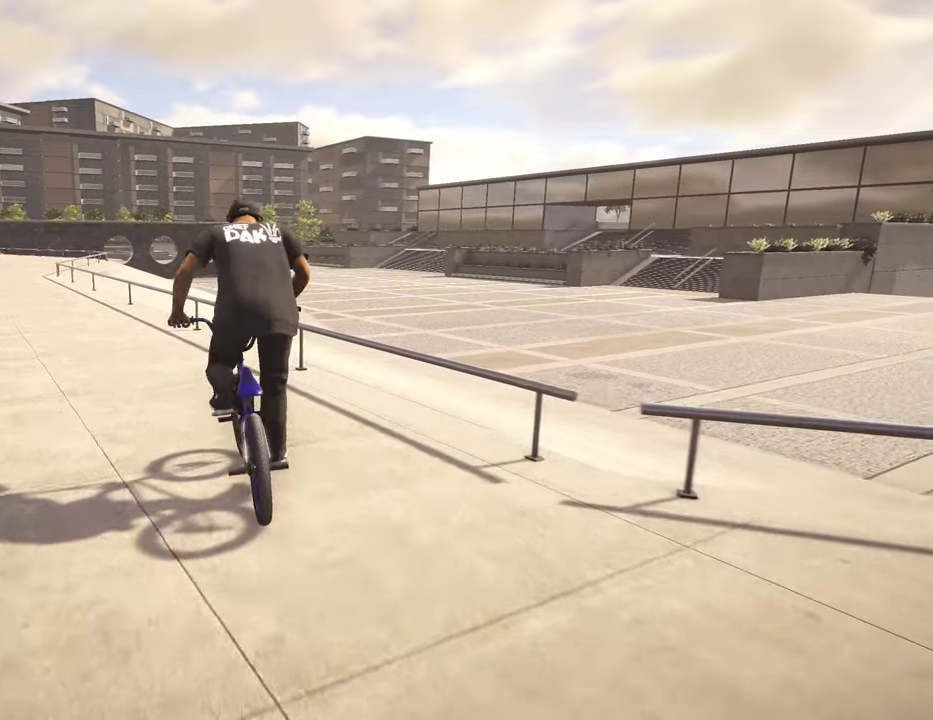
{"dt_ms": 300, "buttons": [], "left_stick": "left", "right_stick": "down", "events": [[217, "left_stick", "left"], [300, "right_stick", "down"]]}
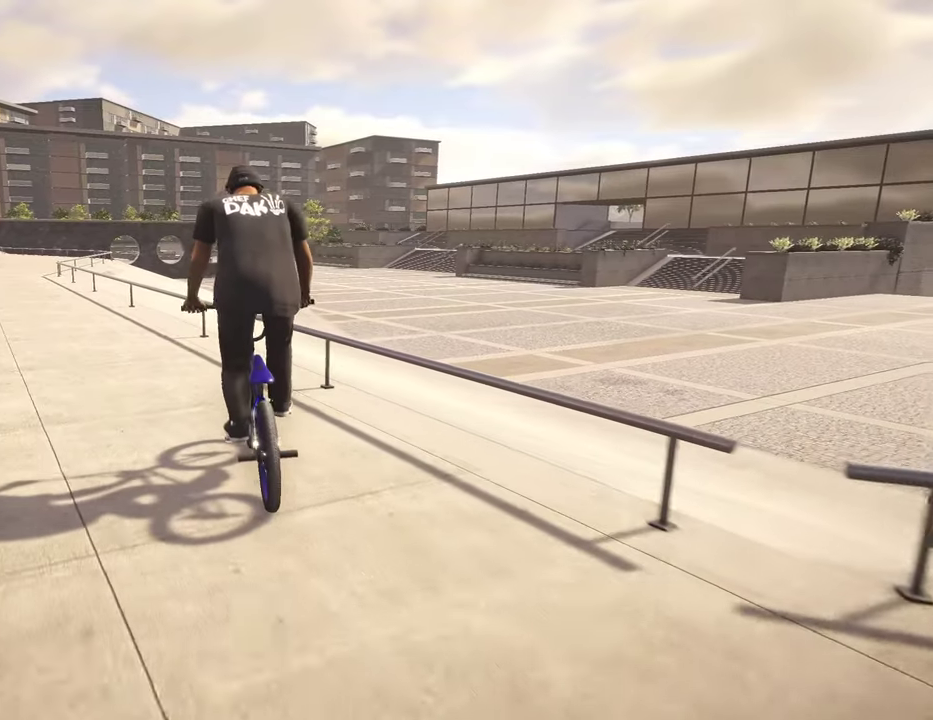
{"dt_ms": 500, "buttons": [], "left_stick": "center", "right_stick": "down", "events": [[17, "left_stick", "center"]]}
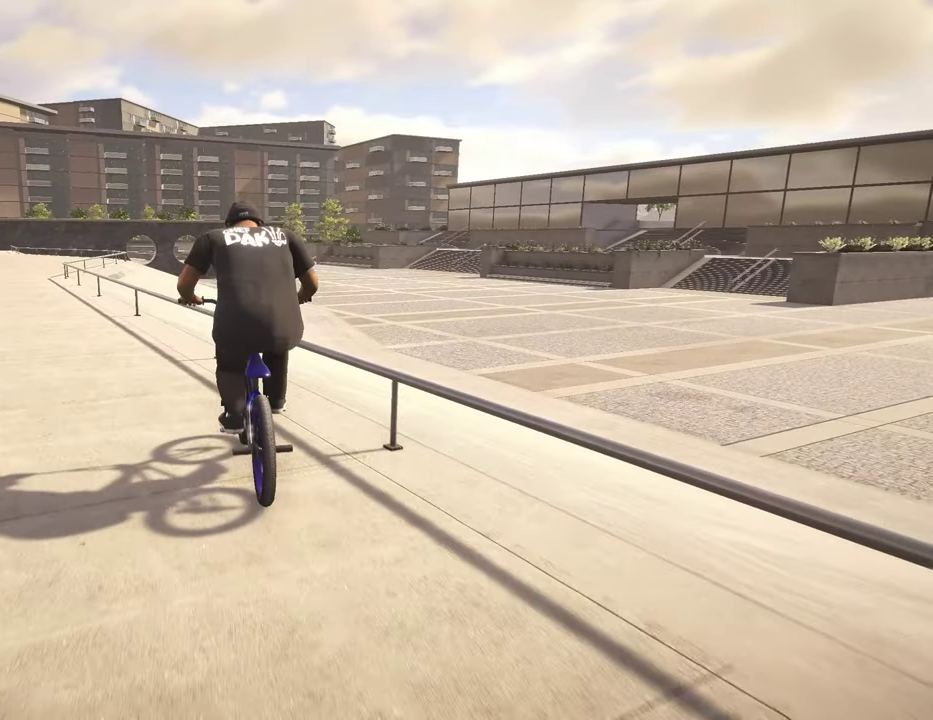
{"dt_ms": 500, "buttons": [], "left_stick": "center", "right_stick": "center", "events": [[100, "right_stick", "up"], [184, "L2", "down"], [217, "R2", "down"], [217, "right_stick", "down"], [350, "L2", "up"], [350, "R2", "up"], [350, "right_stick", "center"]]}
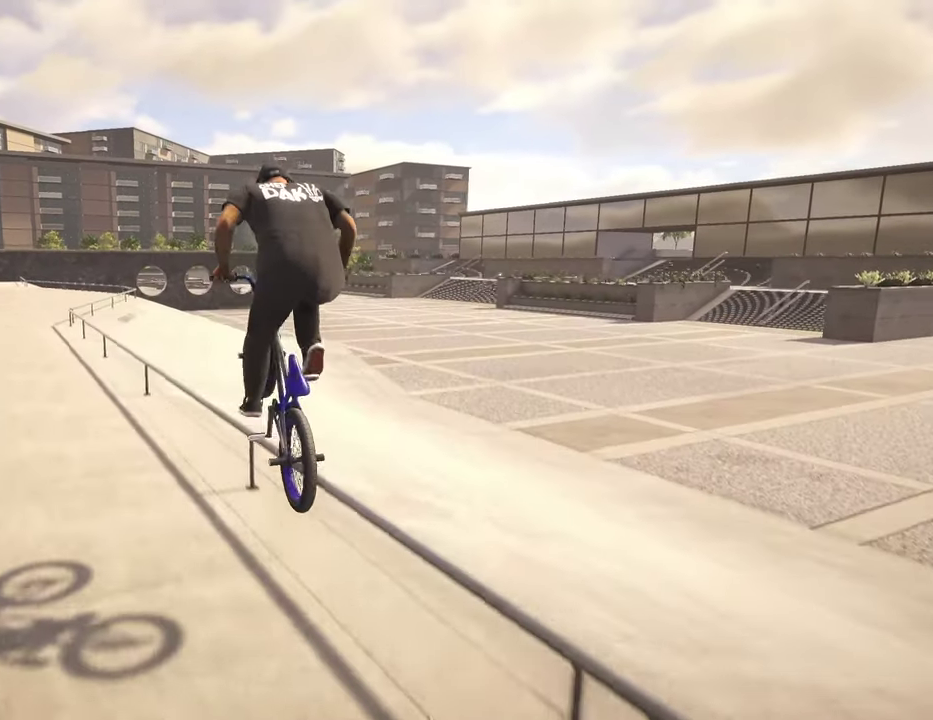
{"dt_ms": 400, "buttons": [], "left_stick": "center", "right_stick": "up-right", "events": [[34, "right_stick", "up-right"]]}
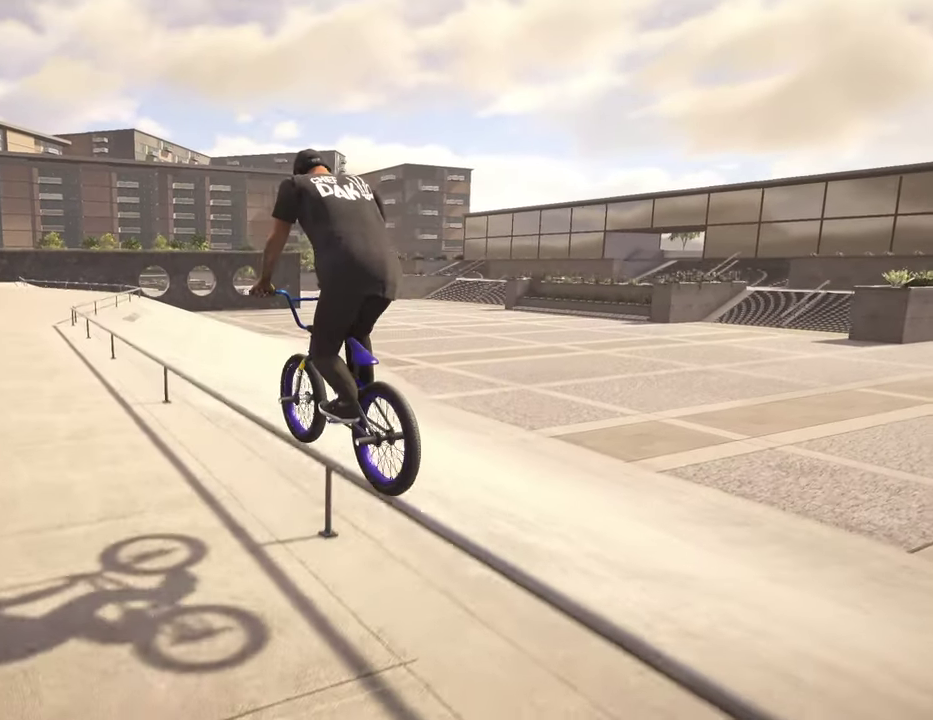
{"dt_ms": 800, "buttons": [], "left_stick": "center", "right_stick": "center", "events": [[467, "right_stick", "center"]]}
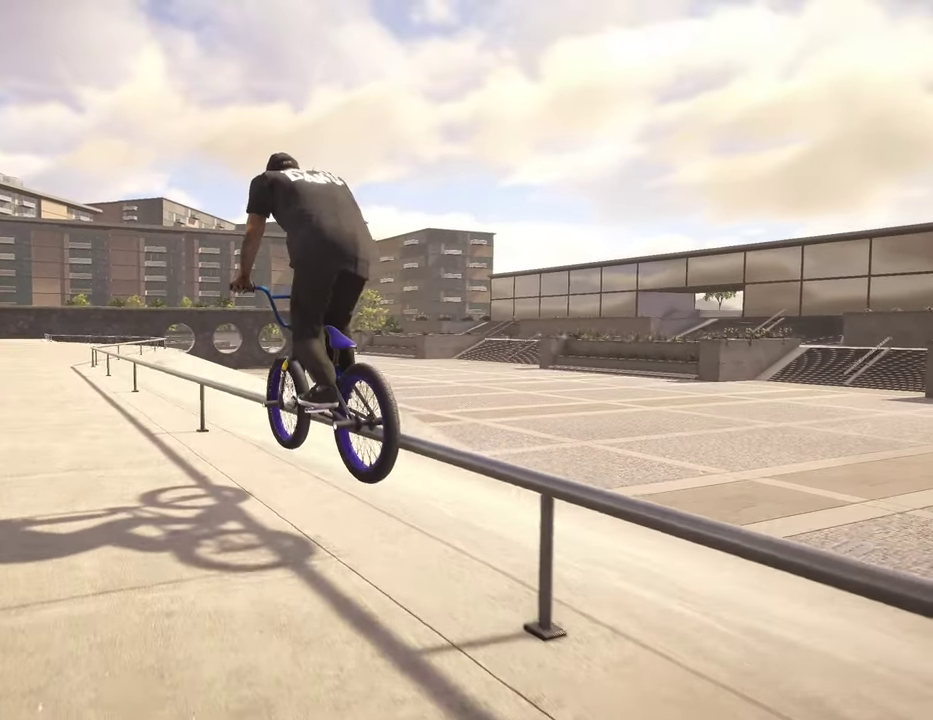
{"dt_ms": 300, "buttons": [], "left_stick": "center", "right_stick": "up-right", "events": [[250, "right_stick", "up-right"]]}
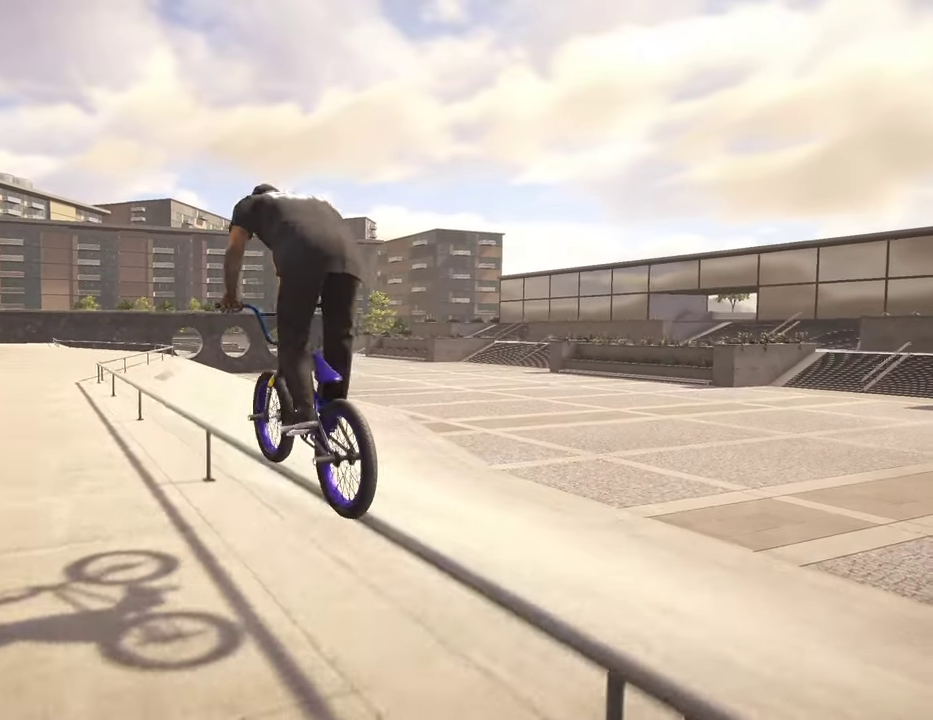
{"dt_ms": 500, "buttons": [], "left_stick": "center", "right_stick": "up-right", "events": []}
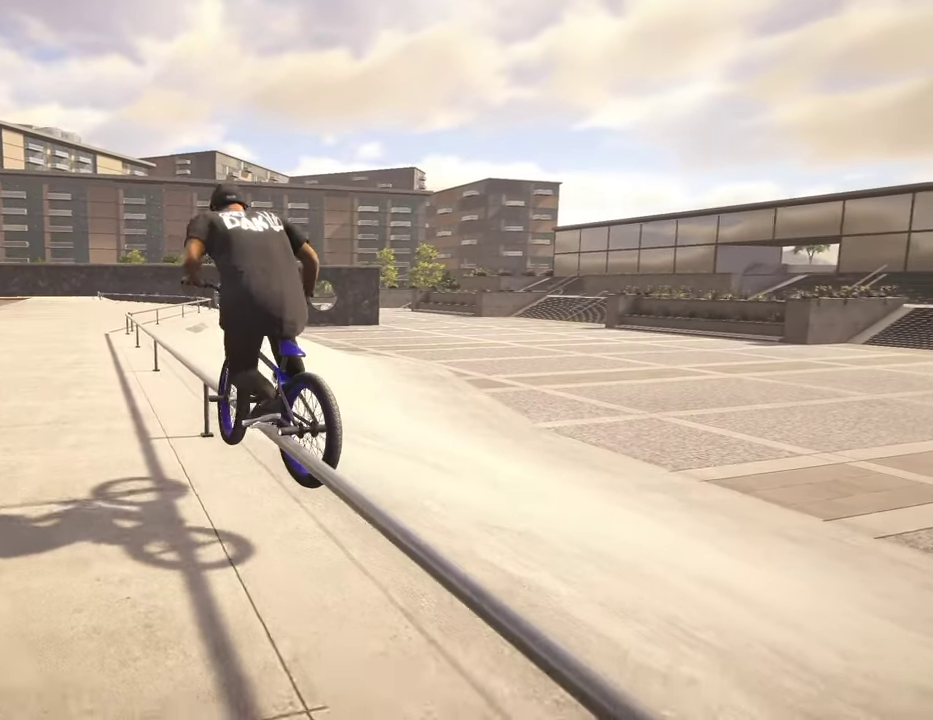
{"dt_ms": 500, "buttons": [], "left_stick": "center", "right_stick": "center", "events": [[300, "right_stick", "center"]]}
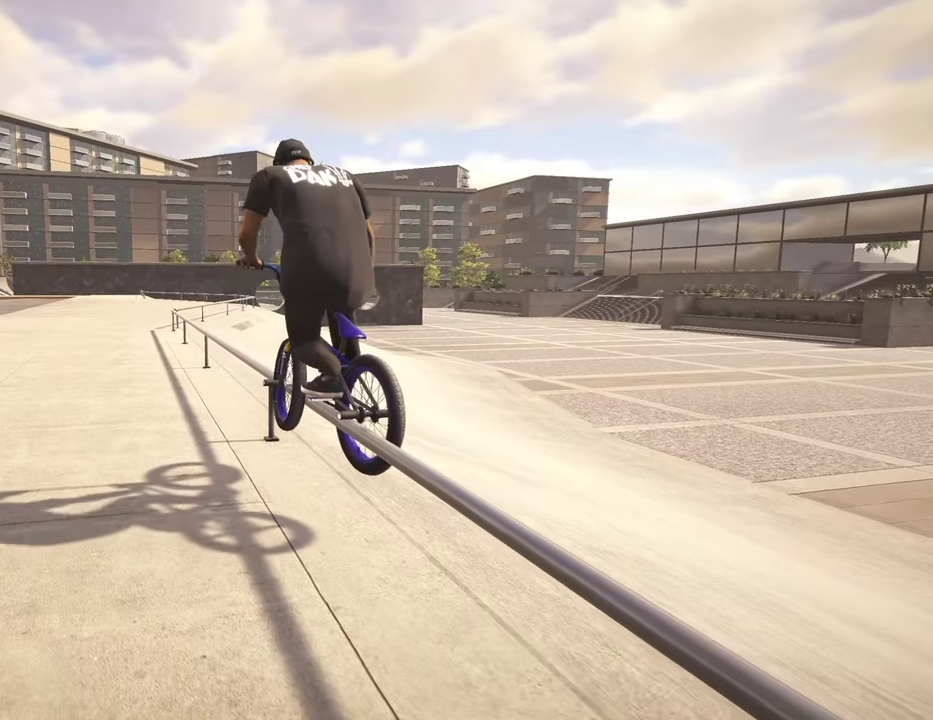
{"dt_ms": 300, "buttons": [], "left_stick": "center", "right_stick": "center", "events": []}
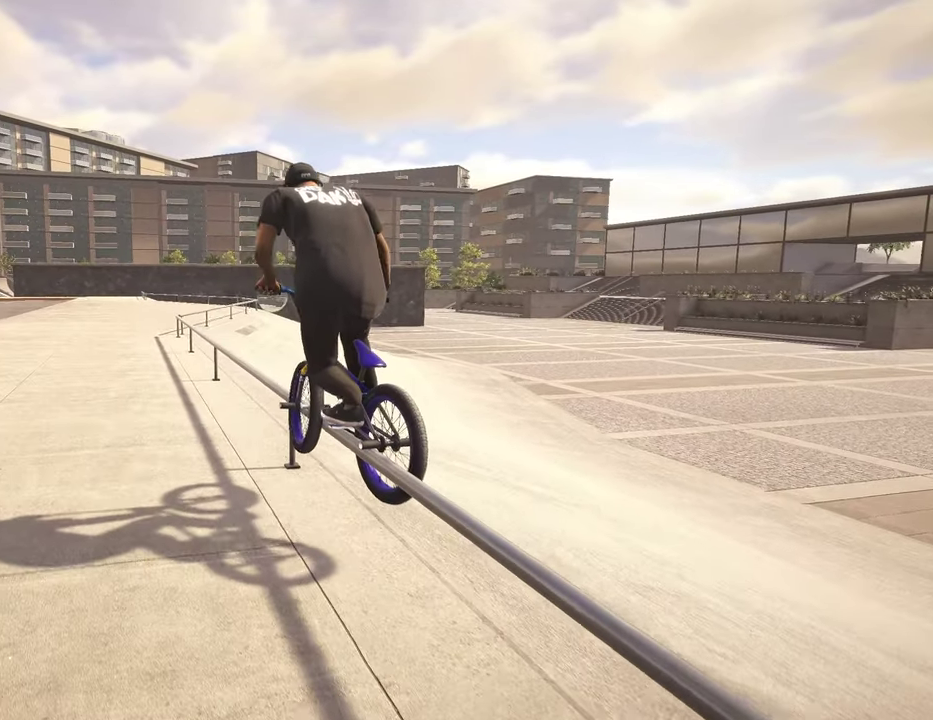
{"dt_ms": 800, "buttons": ["A"], "left_stick": "up-right", "right_stick": "center", "events": [[350, "DPAD_DOWN", "down"], [434, "DPAD_DOWN", "up"], [617, "A", "down"], [800, "left_stick", "up-right"]]}
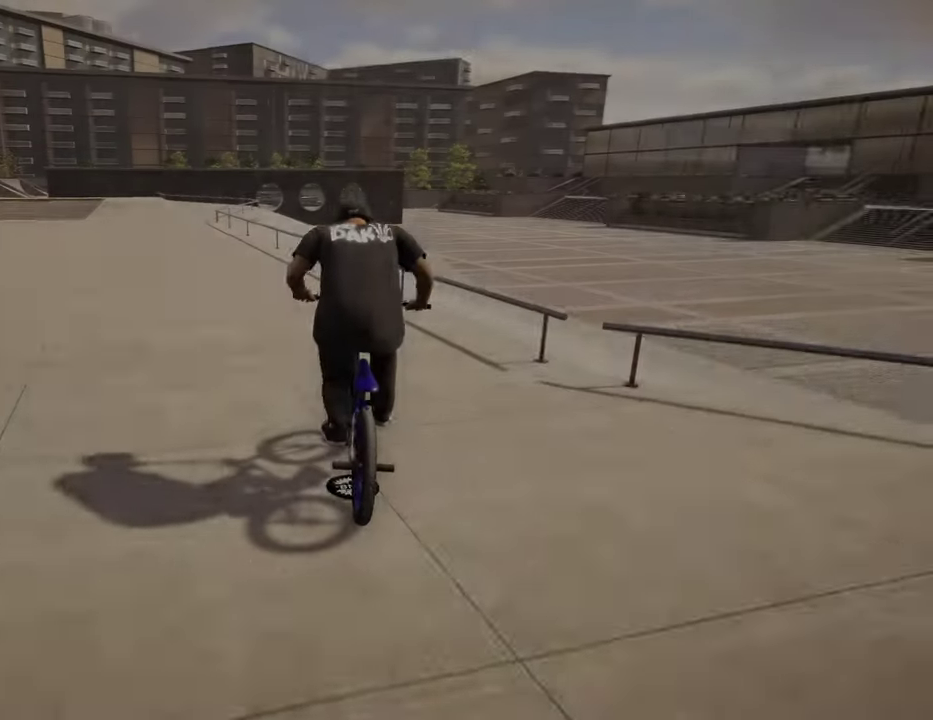
{"dt_ms": 400, "buttons": ["A"], "left_stick": "up", "right_stick": "center", "events": [[317, "left_stick", "up"]]}
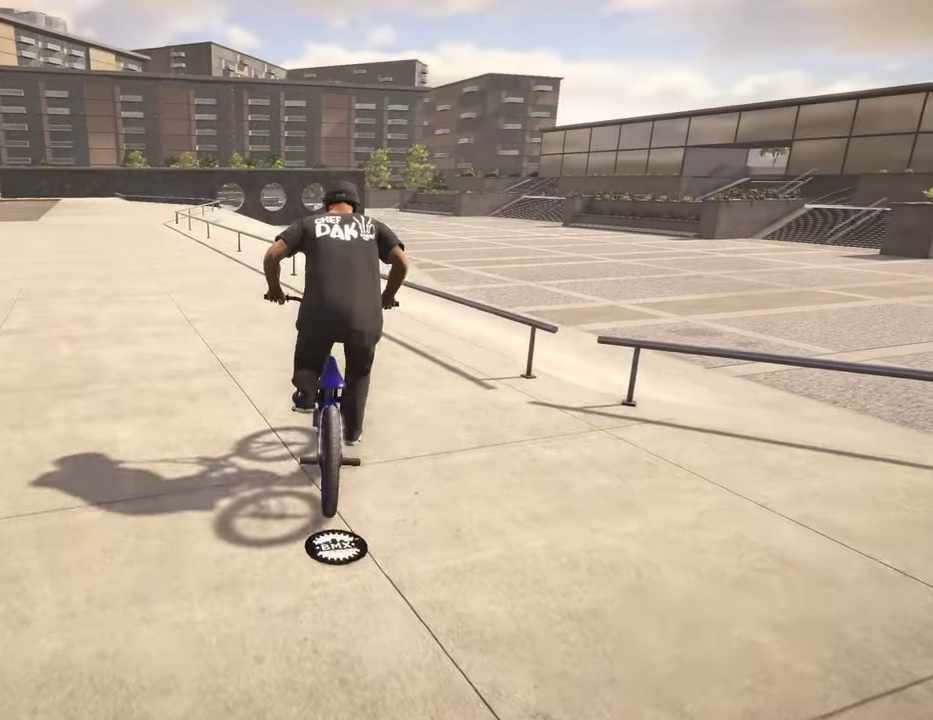
{"dt_ms": 500, "buttons": [], "left_stick": "center", "right_stick": "center", "events": [[167, "A", "up"], [200, "left_stick", "center"]]}
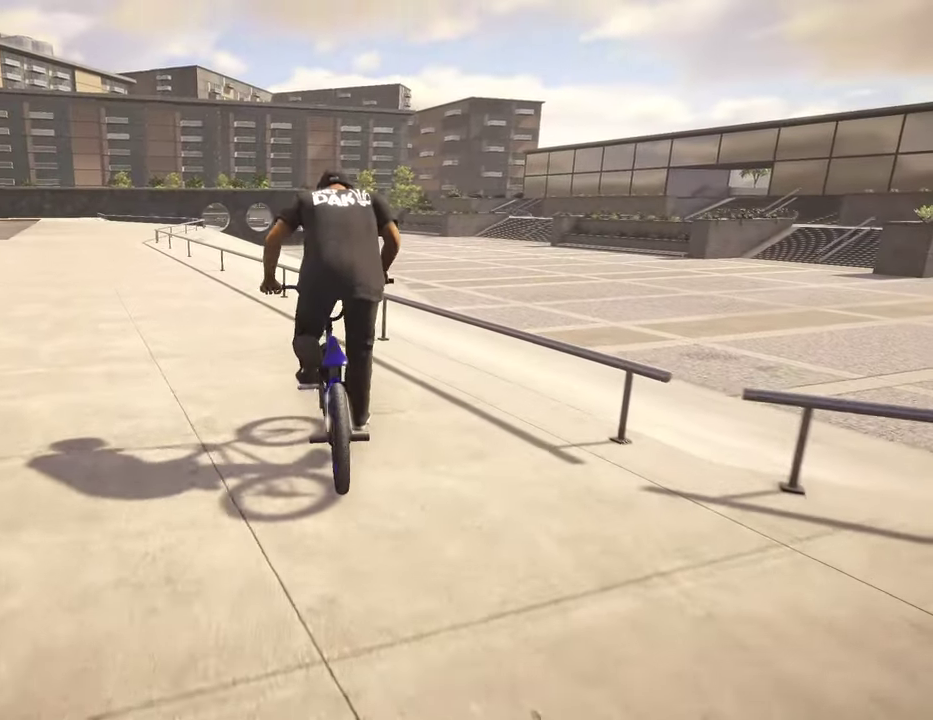
{"dt_ms": 700, "buttons": ["L2", "R2"], "left_stick": "center", "right_stick": "down", "events": [[150, "right_stick", "down"], [217, "left_stick", "left"], [284, "left_stick", "center"], [584, "right_stick", "up"], [650, "L2", "down"], [650, "right_stick", "down"], [667, "R2", "down"]]}
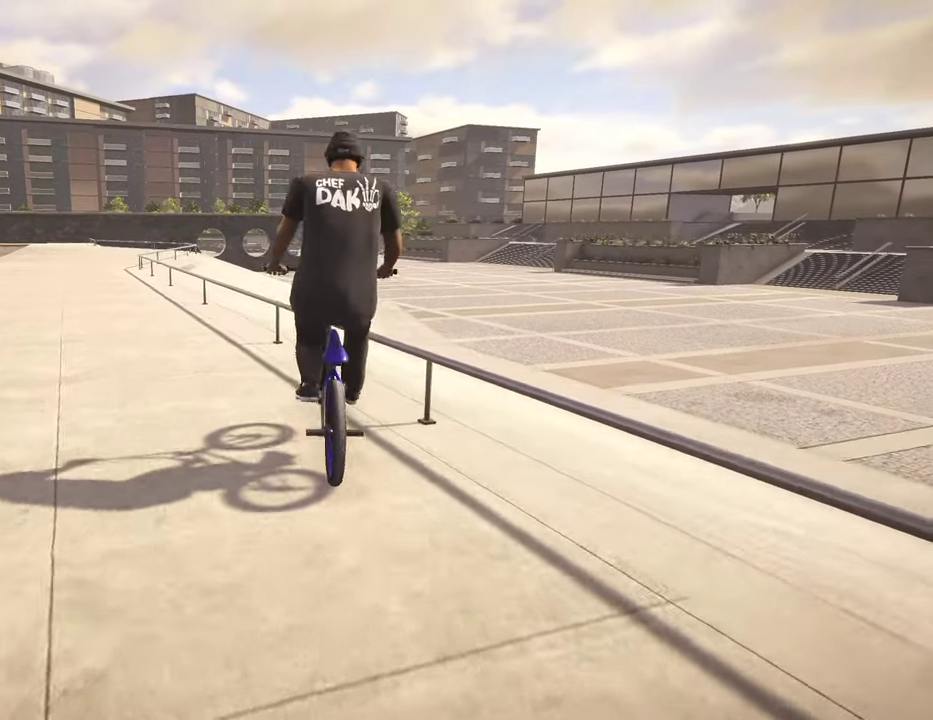
{"dt_ms": 300, "buttons": [], "left_stick": "center", "right_stick": "up-right", "events": [[84, "L2", "up"], [84, "right_stick", "center"], [100, "R2", "up"], [267, "right_stick", "up-right"]]}
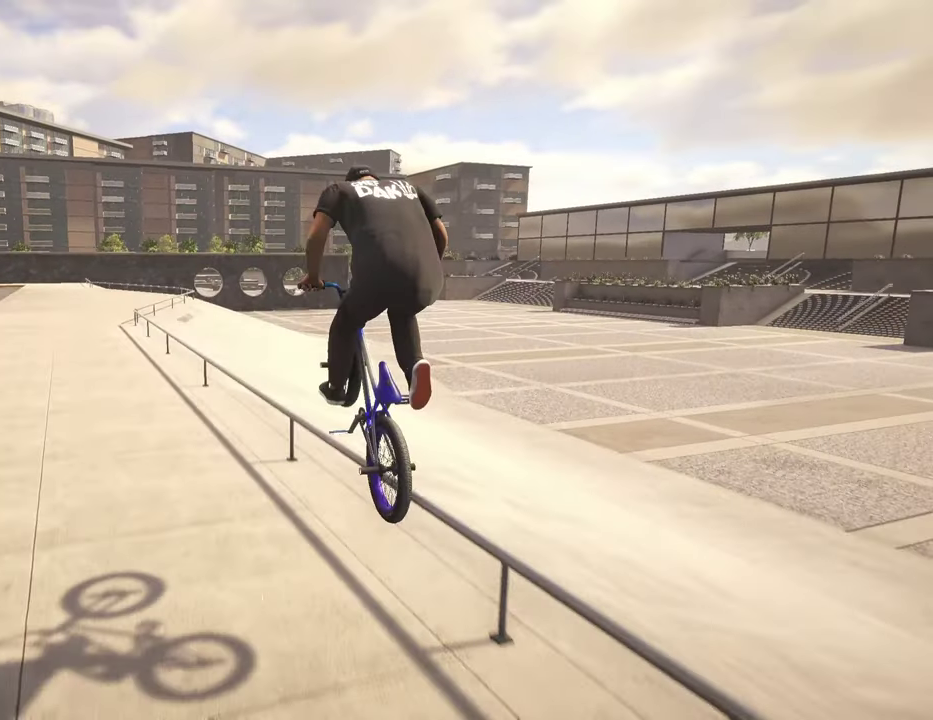
{"dt_ms": 500, "buttons": [], "left_stick": "center", "right_stick": "up-right", "events": []}
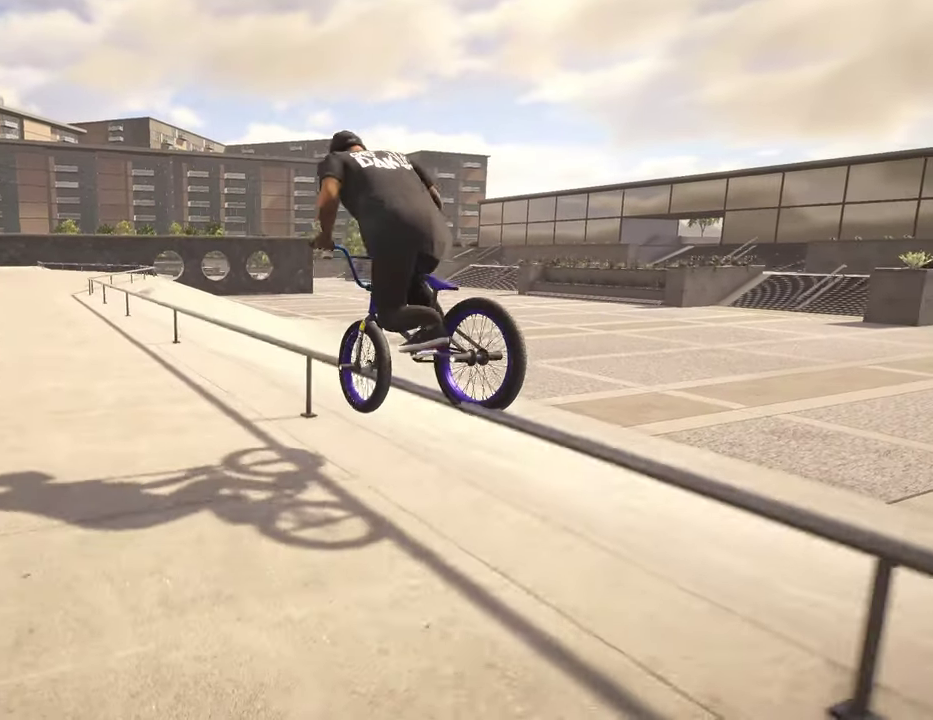
{"dt_ms": 500, "buttons": [], "left_stick": "center", "right_stick": "down-right", "events": [[250, "right_stick", "center"], [384, "right_stick", "down"], [467, "right_stick", "down-right"]]}
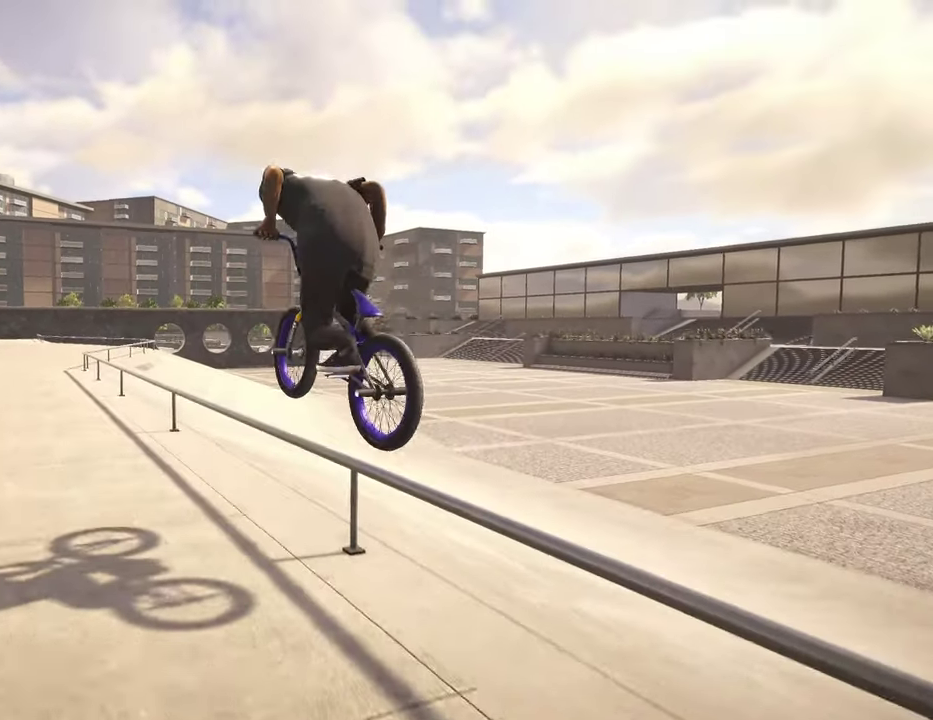
{"dt_ms": 300, "buttons": [], "left_stick": "center", "right_stick": "down", "events": [[284, "right_stick", "down"]]}
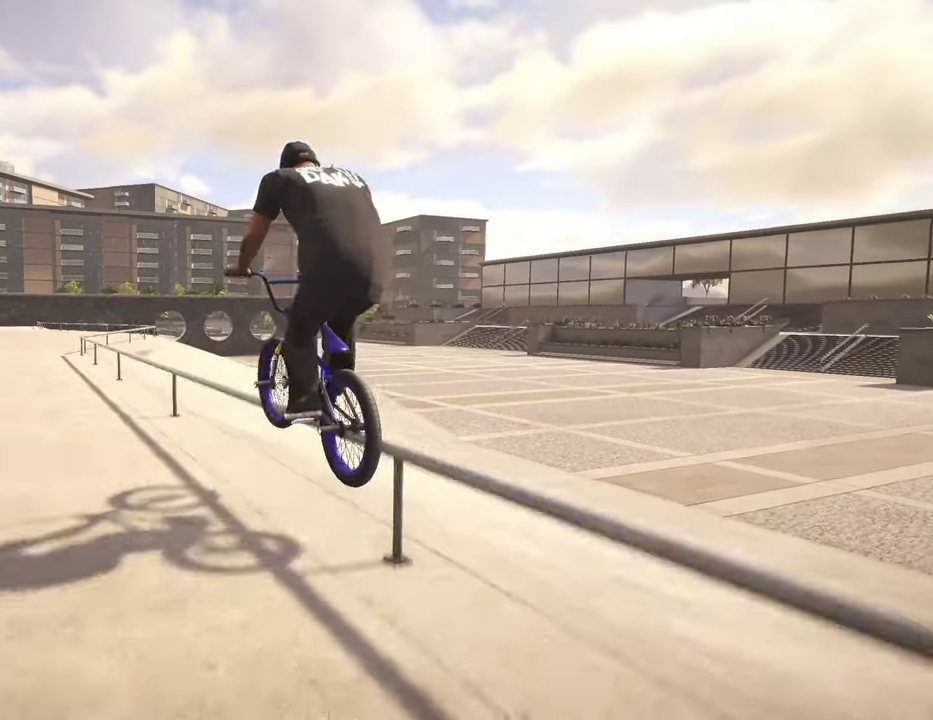
{"dt_ms": 800, "buttons": ["R2"], "left_stick": "center", "right_stick": "down-right", "events": [[67, "right_stick", "down-right"], [150, "right_stick", "down"], [217, "right_stick", "down-right"], [784, "R2", "down"]]}
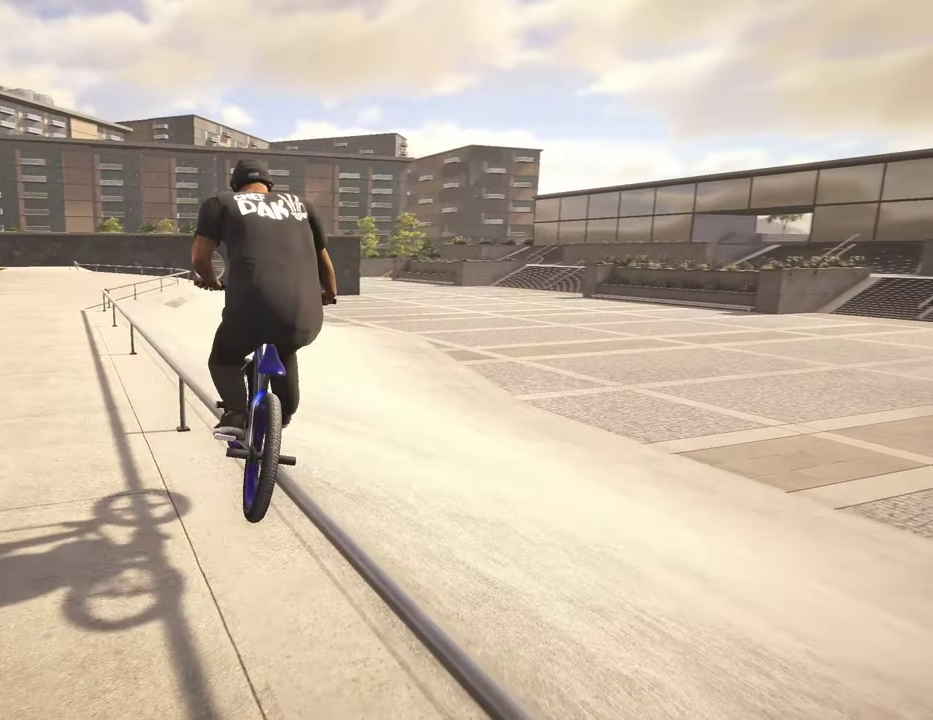
{"dt_ms": 400, "buttons": ["R2"], "left_stick": "center", "right_stick": "down-right", "events": [[17, "right_stick", "down"], [84, "right_stick", "down-right"]]}
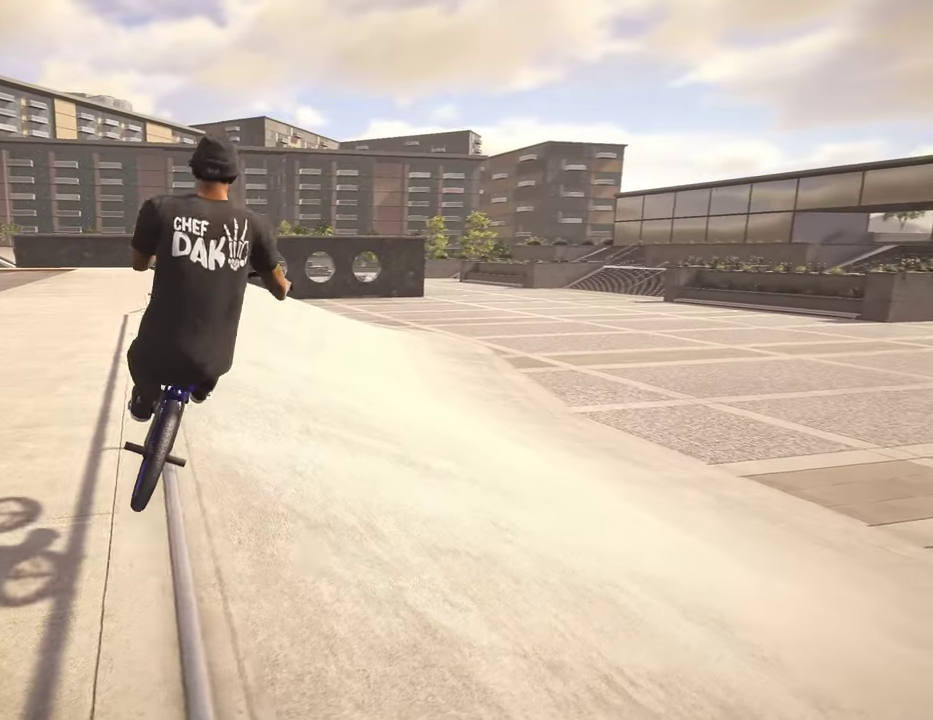
{"dt_ms": 400, "buttons": ["R1"], "left_stick": "left", "right_stick": "down", "events": [[84, "right_stick", "up"], [117, "R2", "up"], [200, "right_stick", "down"], [217, "left_stick", "left"], [284, "R1", "down"]]}
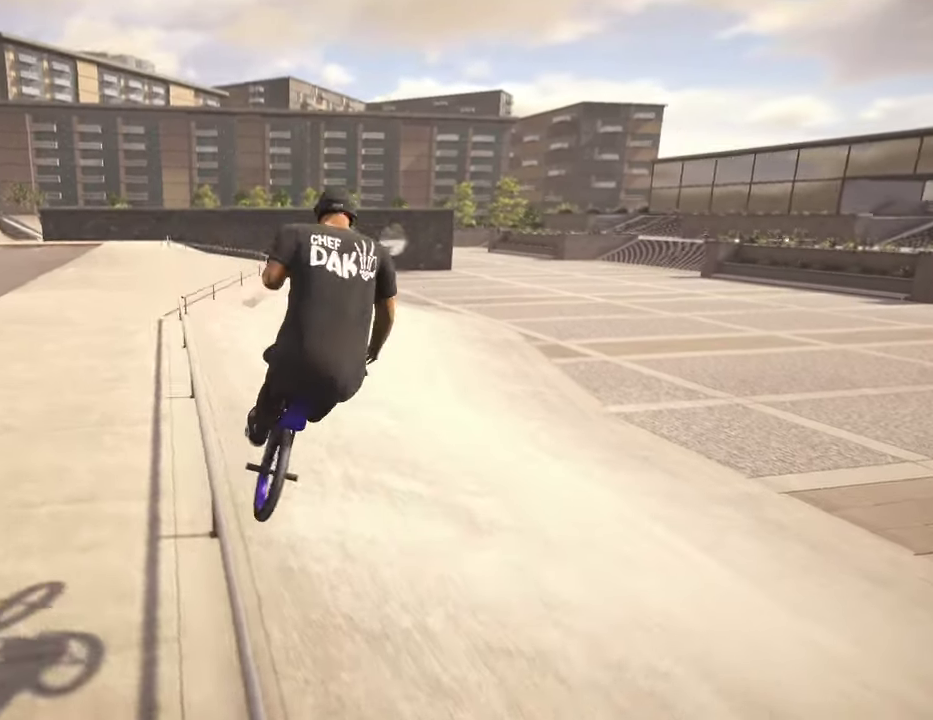
{"dt_ms": 800, "buttons": [], "left_stick": "center", "right_stick": "center", "events": [[17, "R1", "up"], [267, "right_stick", "center"], [300, "left_stick", "center"], [500, "DPAD_DOWN", "down"], [617, "DPAD_DOWN", "up"]]}
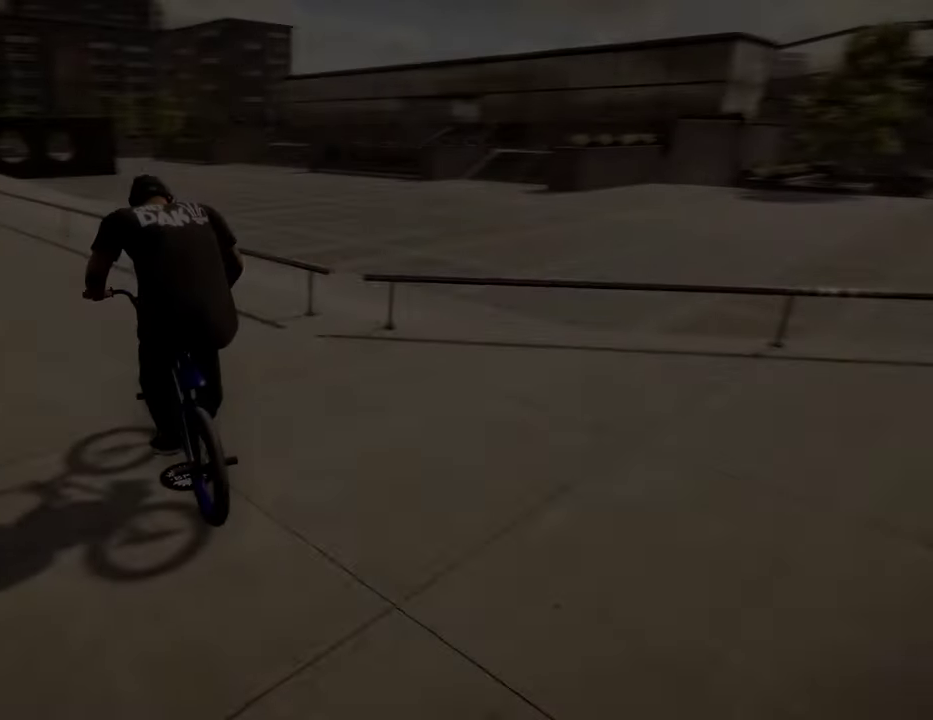
{"dt_ms": 300, "buttons": ["A"], "left_stick": "up", "right_stick": "center", "events": [[17, "A", "down"], [117, "left_stick", "up"], [134, "A", "up"], [234, "A", "down"]]}
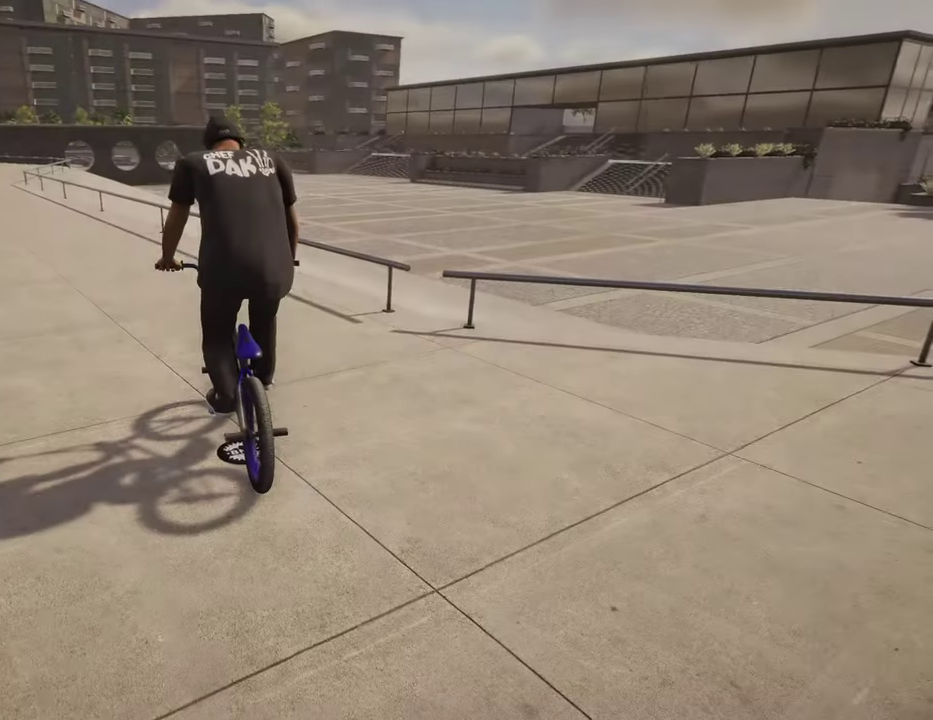
{"dt_ms": 600, "buttons": [], "left_stick": "up-right", "right_stick": "center", "events": [[50, "A", "up"], [50, "left_stick", "up-right"], [100, "A", "down"], [167, "left_stick", "up"], [234, "A", "up"], [317, "A", "down"], [334, "left_stick", "up-right"], [417, "A", "up"], [500, "A", "down"], [600, "A", "up"]]}
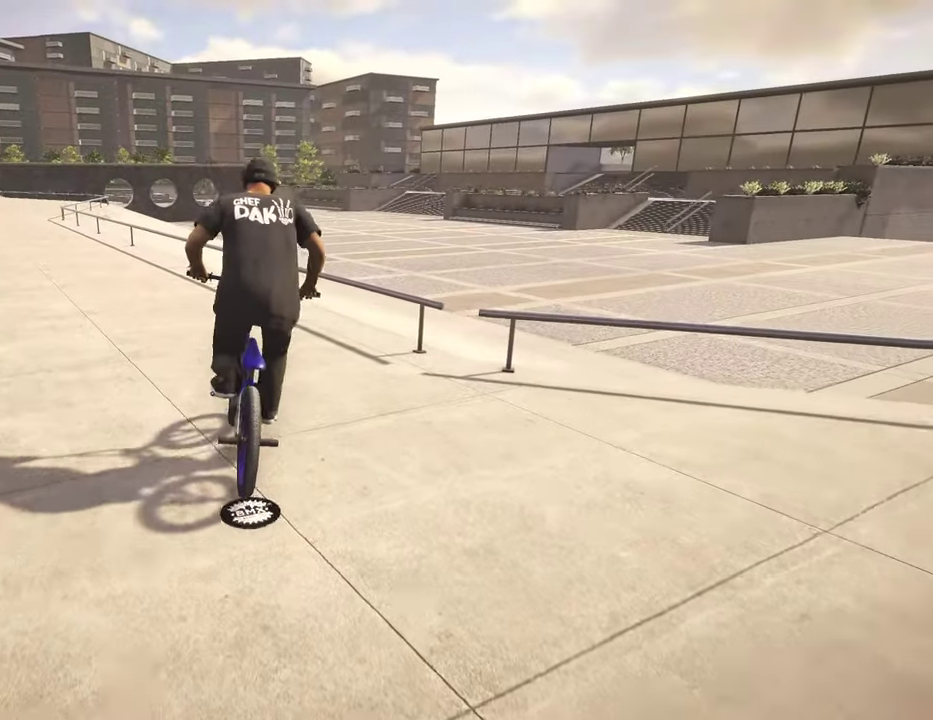
{"dt_ms": 400, "buttons": [], "left_stick": "center", "right_stick": "center", "events": [[84, "A", "down"], [84, "left_stick", "up"], [150, "A", "up"], [167, "left_stick", "center"]]}